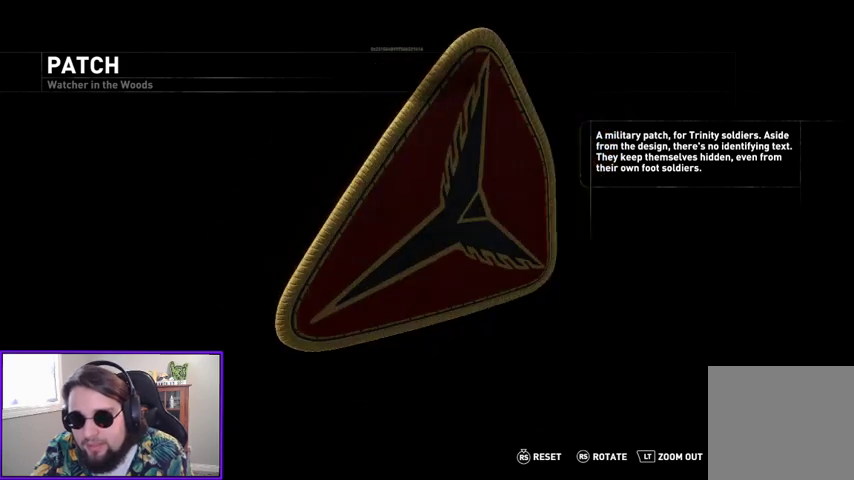
Gameplay with a controller (Xbox layout); each line is a JSON object with the inputs held at the frame after it (dt_ms = milliseconds from this image to that frame). "events" lists button and stick changes between this image and that frame as [ms after this image, input, new state], when the widget could be followed in between. Not read: other_buttons.
{"dt_ms": 500, "buttons": [], "left_stick": "center", "right_stick": "center", "events": []}
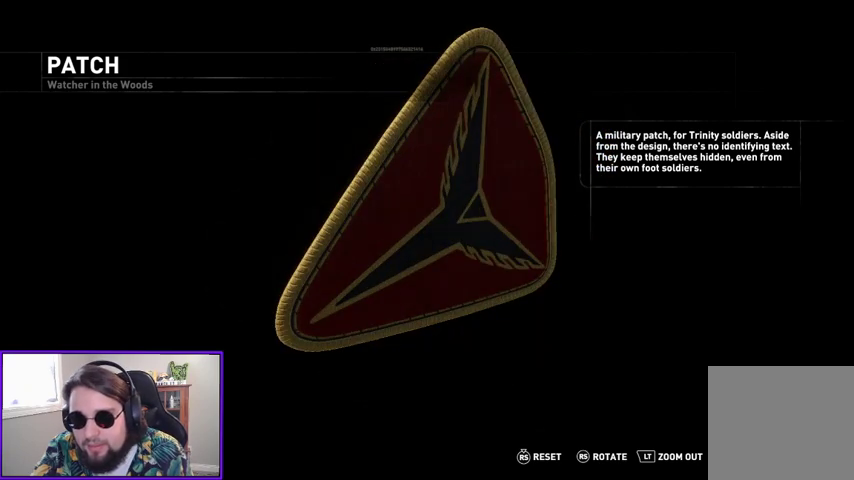
{"dt_ms": 500, "buttons": [], "left_stick": "center", "right_stick": "center", "events": [[133, "right_stick", "left"], [500, "right_stick", "center"]]}
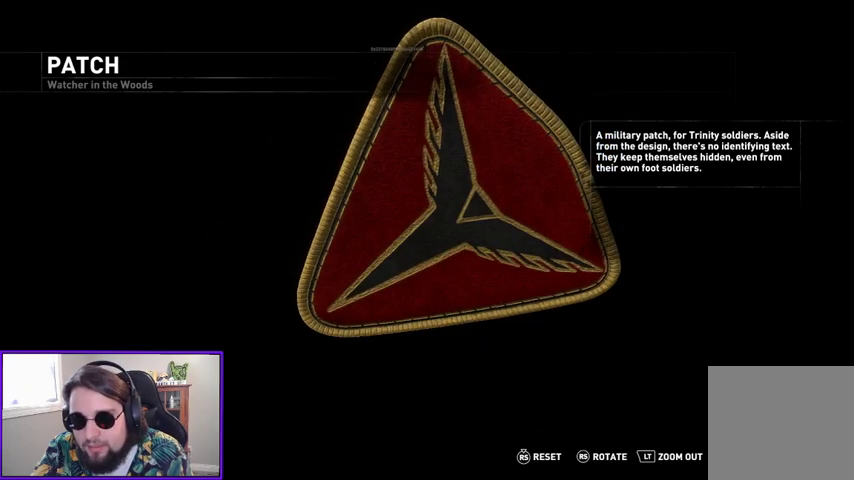
{"dt_ms": 500, "buttons": [], "left_stick": "center", "right_stick": "up-left", "events": [[233, "right_stick", "left"], [333, "right_stick", "up-left"]]}
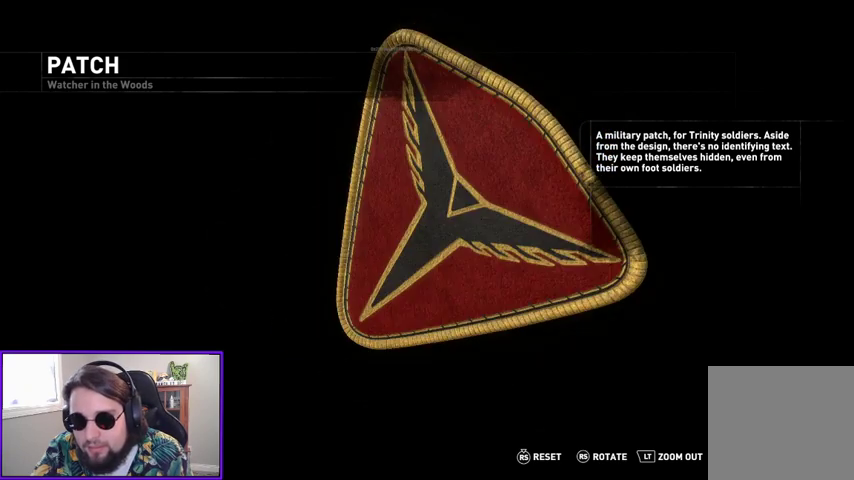
{"dt_ms": 500, "buttons": [], "left_stick": "center", "right_stick": "up-right", "events": [[100, "right_stick", "center"], [333, "right_stick", "right"], [467, "right_stick", "up-right"]]}
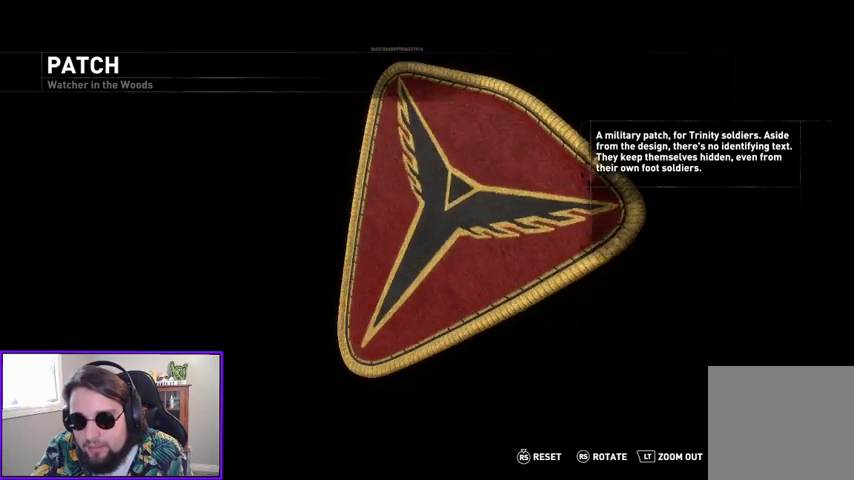
{"dt_ms": 500, "buttons": [], "left_stick": "center", "right_stick": "down-left", "events": [[67, "right_stick", "up"], [233, "right_stick", "up-left"], [333, "right_stick", "left"], [500, "right_stick", "down-left"]]}
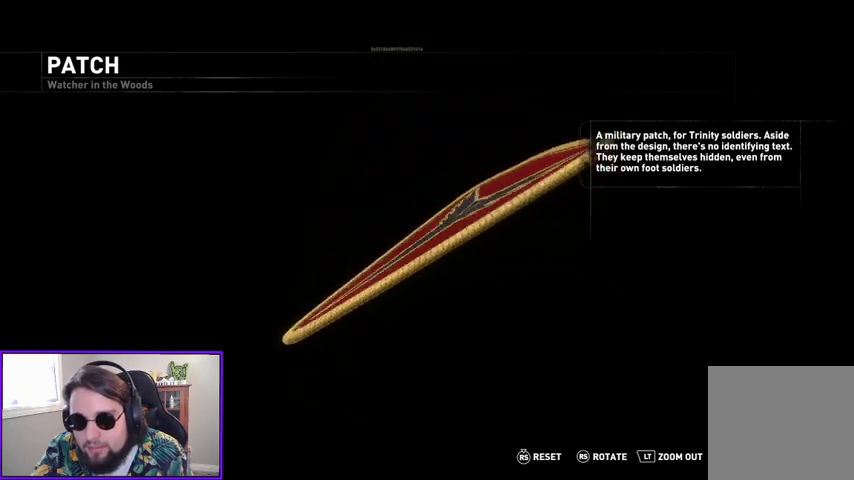
{"dt_ms": 500, "buttons": [], "left_stick": "center", "right_stick": "up-right", "events": [[200, "right_stick", "right"], [400, "right_stick", "up-right"]]}
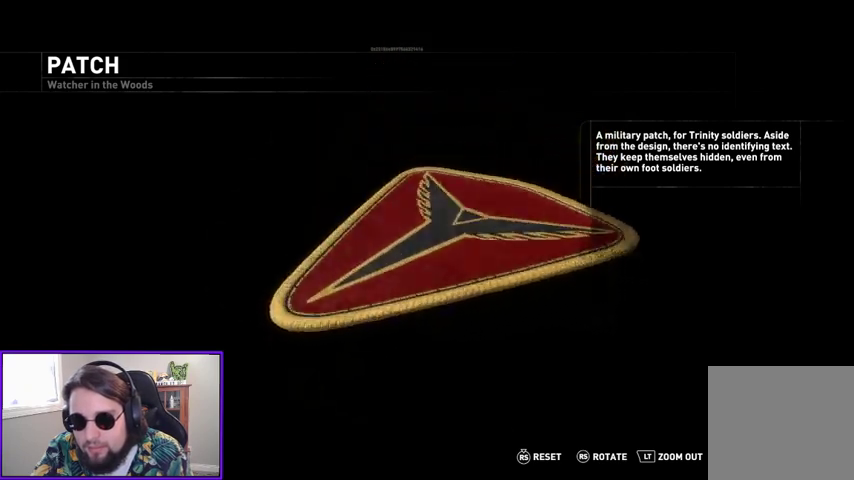
{"dt_ms": 500, "buttons": [], "left_stick": "center", "right_stick": "up", "events": [[100, "right_stick", "up-left"], [433, "right_stick", "up"]]}
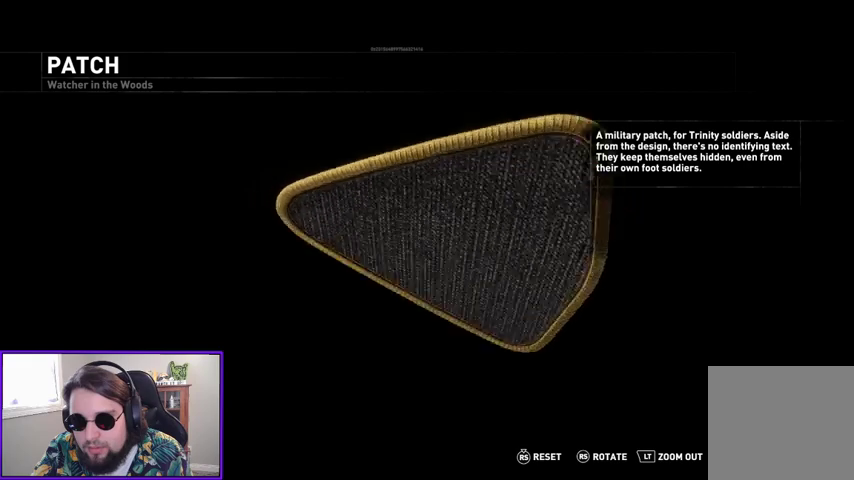
{"dt_ms": 500, "buttons": [], "left_stick": "center", "right_stick": "up", "events": []}
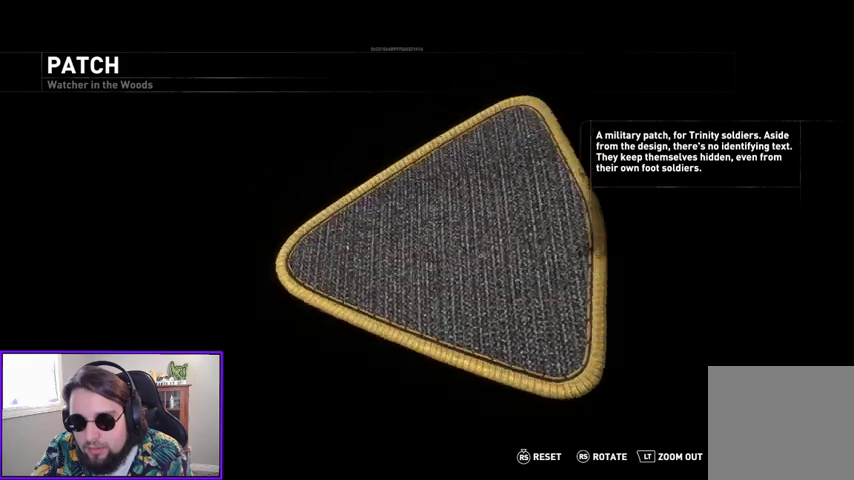
{"dt_ms": 500, "buttons": [], "left_stick": "center", "right_stick": "up", "events": []}
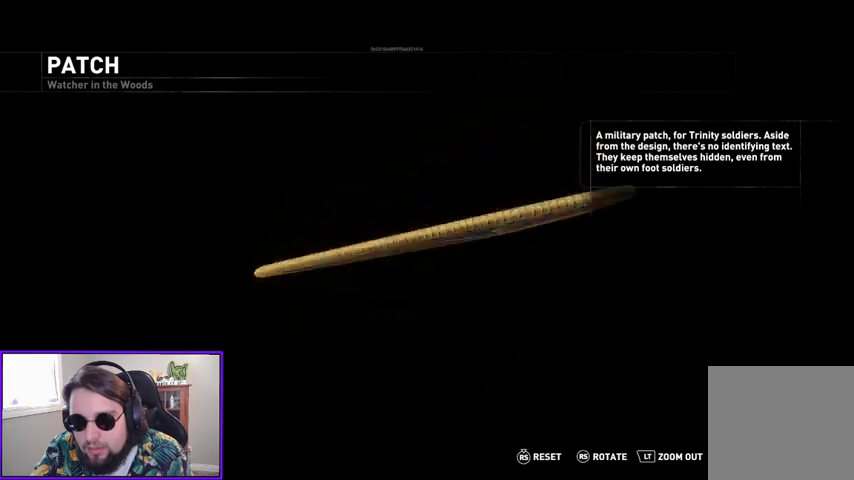
{"dt_ms": 500, "buttons": [], "left_stick": "center", "right_stick": "up", "events": []}
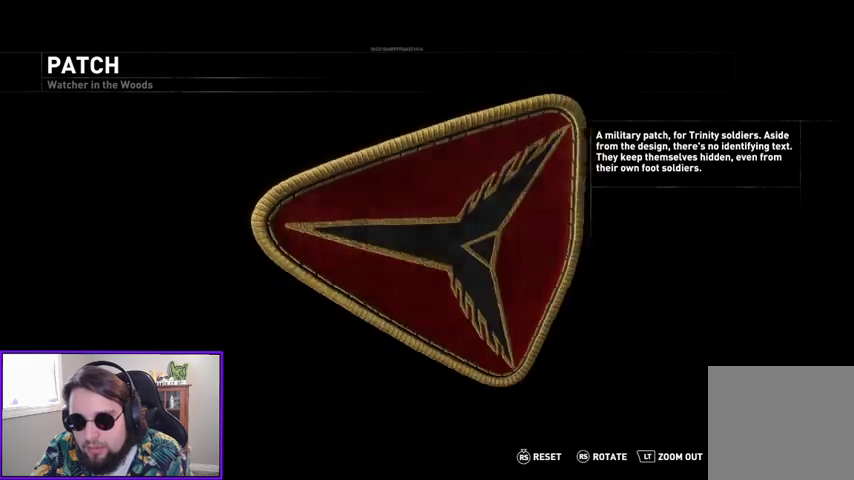
{"dt_ms": 500, "buttons": [], "left_stick": "center", "right_stick": "center", "events": [[267, "right_stick", "center"], [333, "B", "down"], [467, "B", "up"]]}
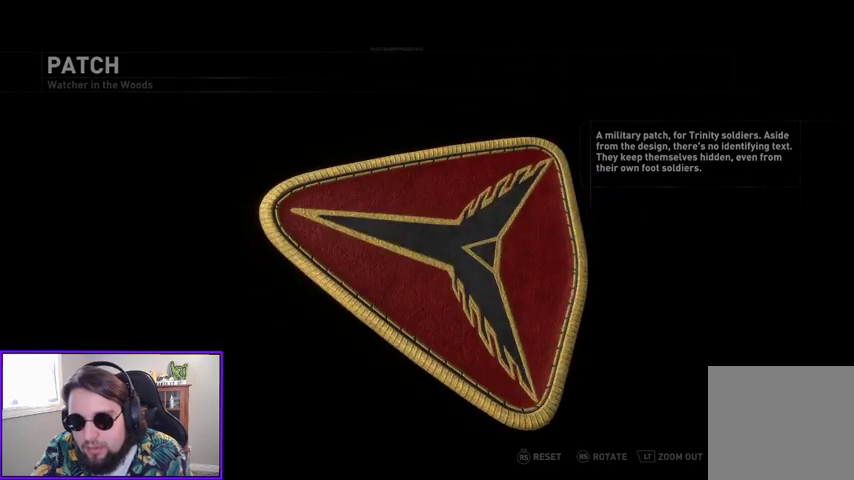
{"dt_ms": 500, "buttons": [], "left_stick": "center", "right_stick": "center", "events": [[233, "right_stick", "left"], [500, "right_stick", "center"]]}
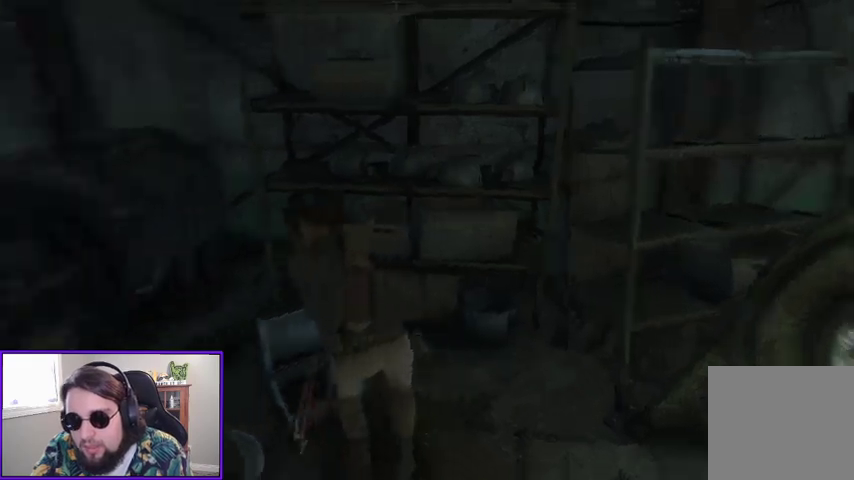
{"dt_ms": 500, "buttons": [], "left_stick": "center", "right_stick": "down-right", "events": [[267, "right_stick", "down-right"]]}
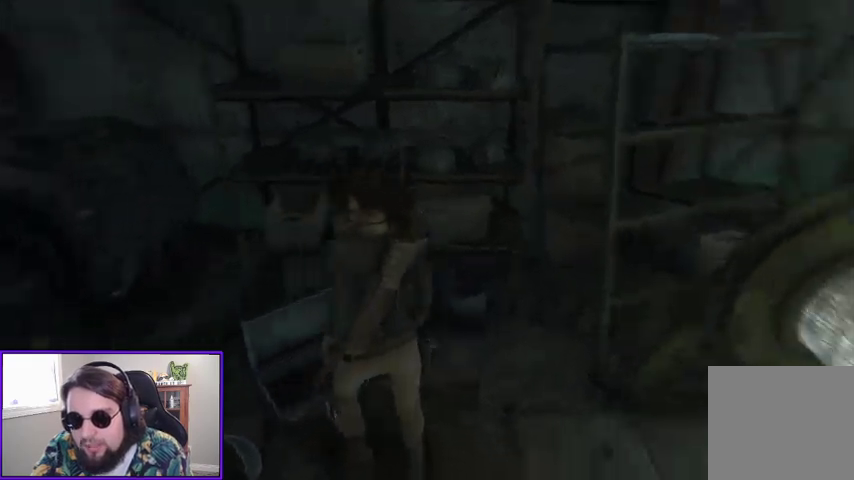
{"dt_ms": 500, "buttons": [], "left_stick": "center", "right_stick": "center", "events": [[467, "right_stick", "center"]]}
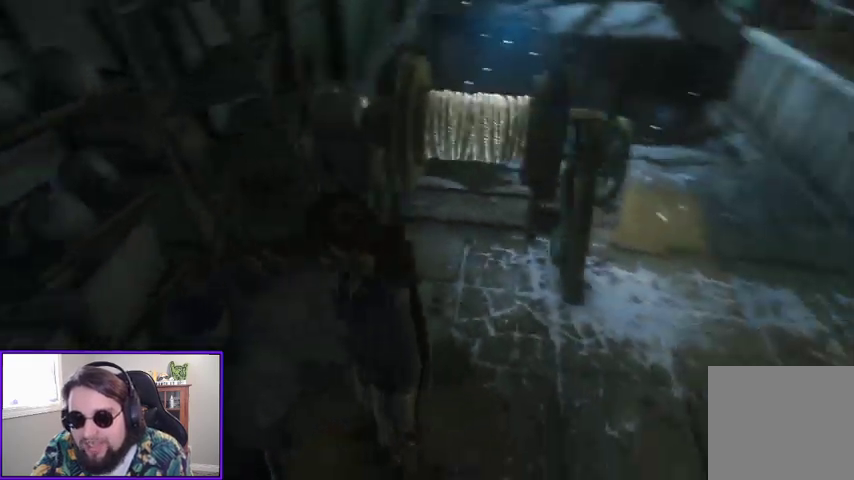
{"dt_ms": 500, "buttons": [], "left_stick": "up", "right_stick": "center", "events": [[67, "left_stick", "up"], [133, "right_stick", "up"], [500, "right_stick", "center"]]}
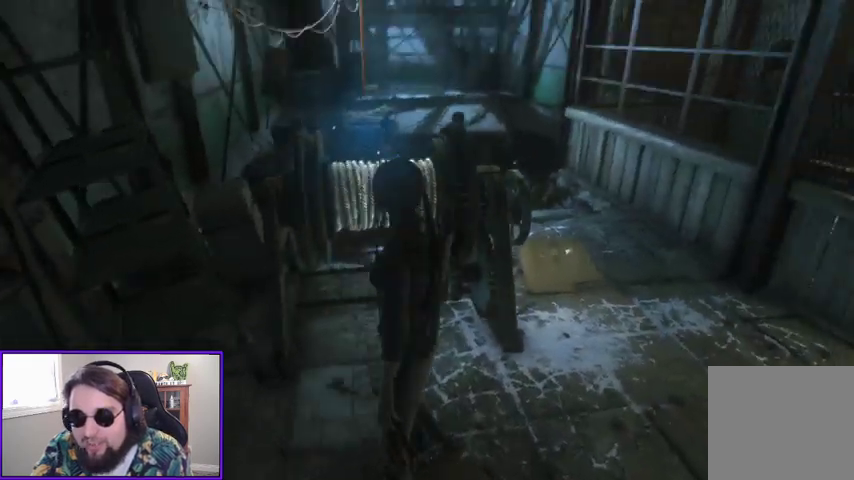
{"dt_ms": 500, "buttons": [], "left_stick": "up-right", "right_stick": "center", "events": [[167, "left_stick", "up-right"]]}
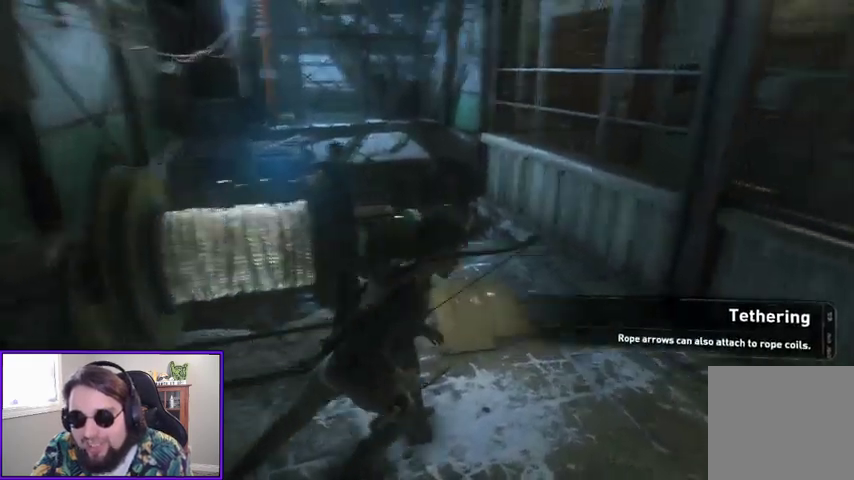
{"dt_ms": 500, "buttons": [], "left_stick": "left", "right_stick": "left", "events": [[67, "left_stick", "up"], [233, "left_stick", "center"], [300, "right_stick", "left"], [400, "left_stick", "left"]]}
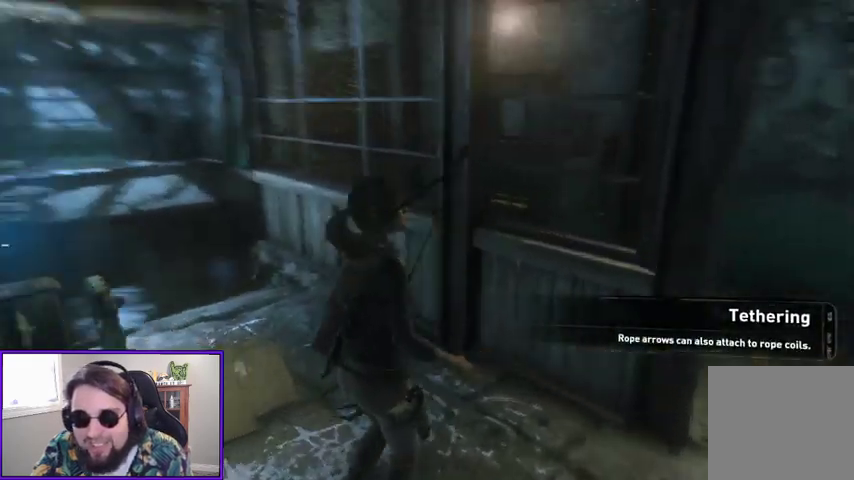
{"dt_ms": 500, "buttons": [], "left_stick": "up", "right_stick": "center", "events": [[167, "left_stick", "down-left"], [367, "right_stick", "center"], [400, "left_stick", "up-left"], [500, "left_stick", "up"]]}
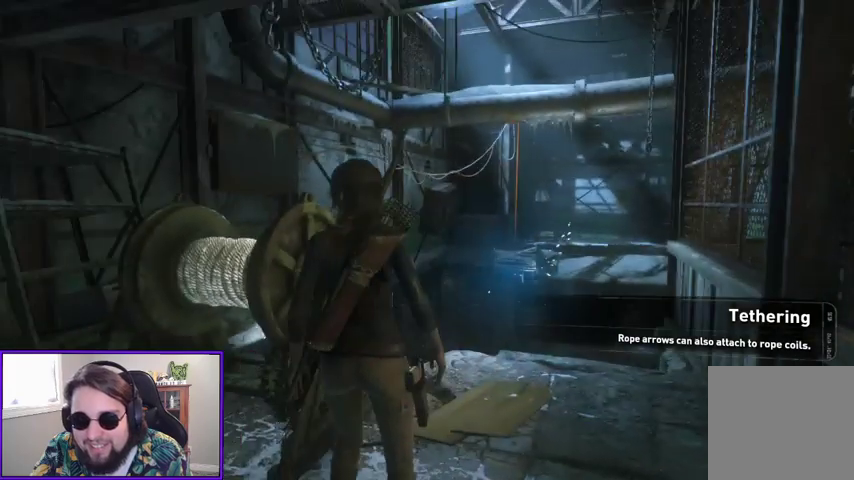
{"dt_ms": 500, "buttons": ["L2"], "left_stick": "center", "right_stick": "center", "events": [[200, "L2", "down"], [200, "right_stick", "up-right"], [400, "left_stick", "center"], [433, "right_stick", "center"]]}
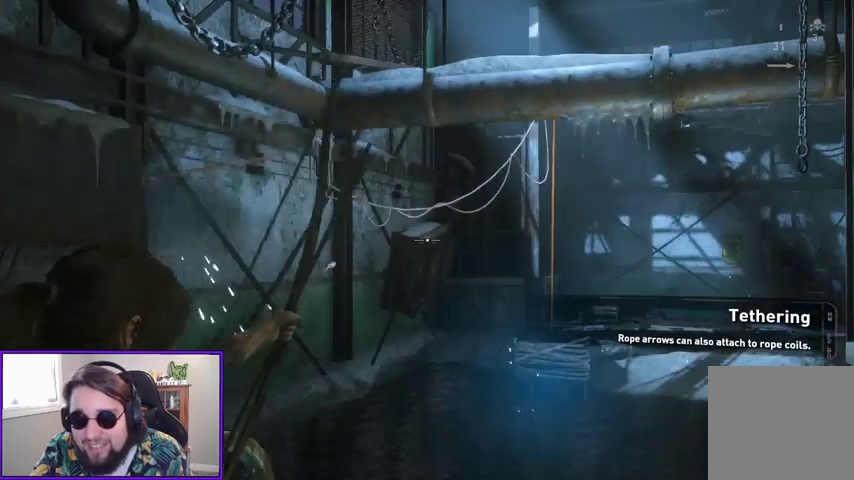
{"dt_ms": 500, "buttons": ["L2"], "left_stick": "center", "right_stick": "center", "events": [[167, "right_stick", "right"], [467, "right_stick", "center"]]}
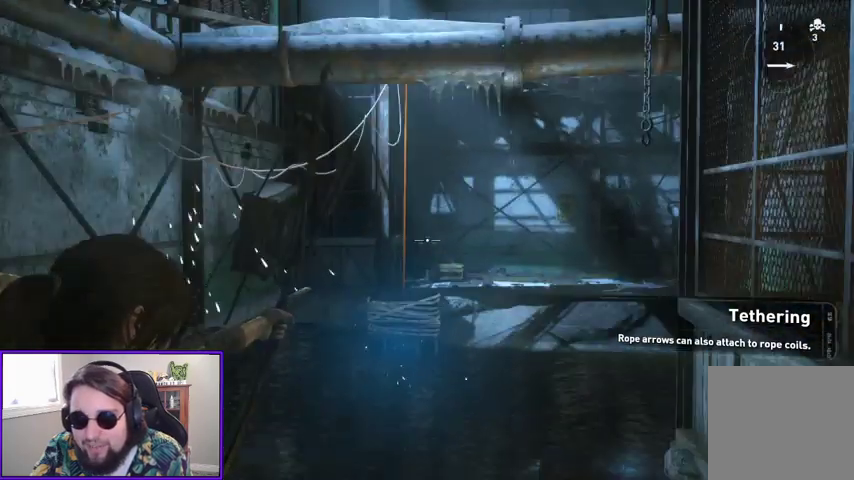
{"dt_ms": 500, "buttons": ["L2"], "left_stick": "center", "right_stick": "center", "events": [[67, "left_stick", "left"], [133, "right_stick", "down-left"], [233, "right_stick", "down"], [333, "right_stick", "center"], [367, "left_stick", "center"]]}
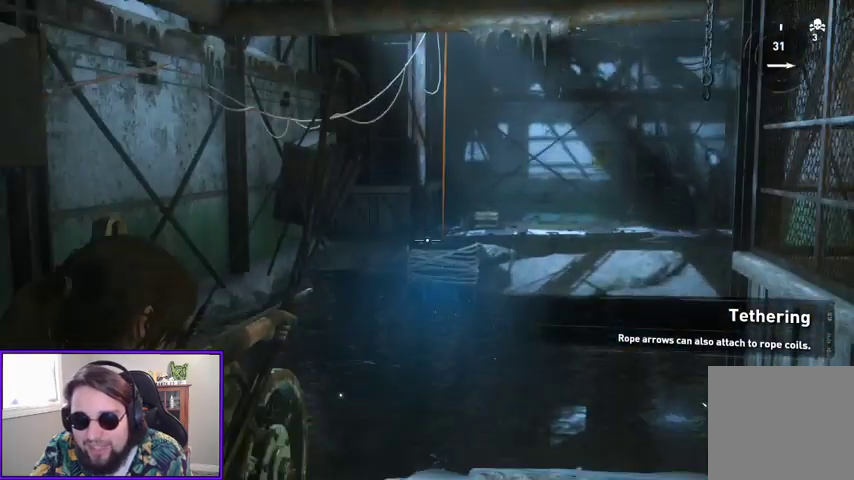
{"dt_ms": 500, "buttons": ["L2"], "left_stick": "center", "right_stick": "center", "events": [[33, "right_stick", "down"], [267, "right_stick", "center"], [367, "R1", "down"], [500, "R1", "up"]]}
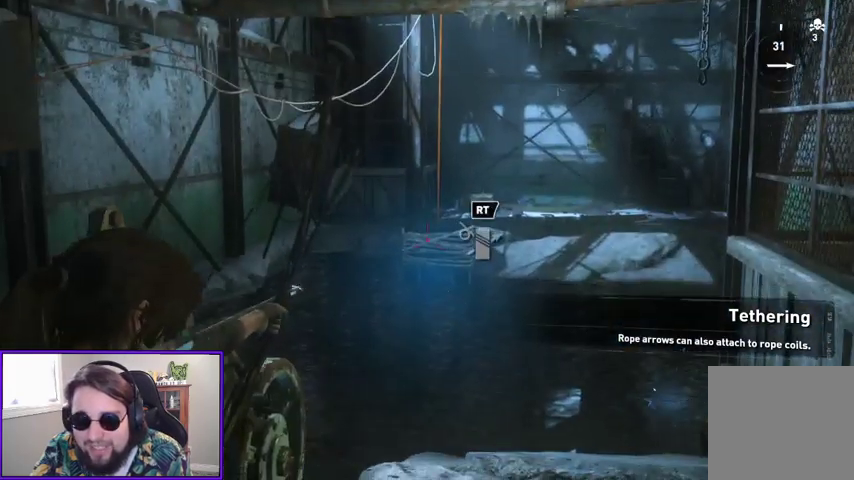
{"dt_ms": 500, "buttons": ["L2"], "left_stick": "center", "right_stick": "center", "events": []}
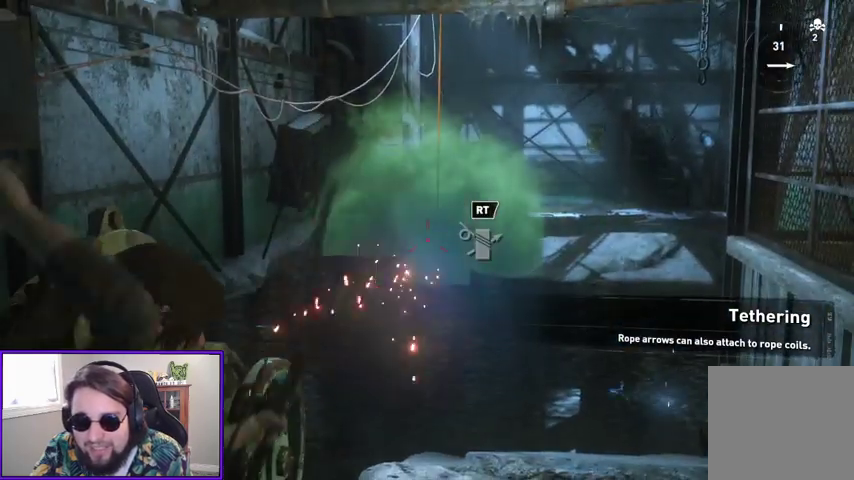
{"dt_ms": 500, "buttons": ["L2"], "left_stick": "down-left", "right_stick": "center", "events": [[200, "right_stick", "down-left"], [300, "left_stick", "down-left"], [300, "right_stick", "center"]]}
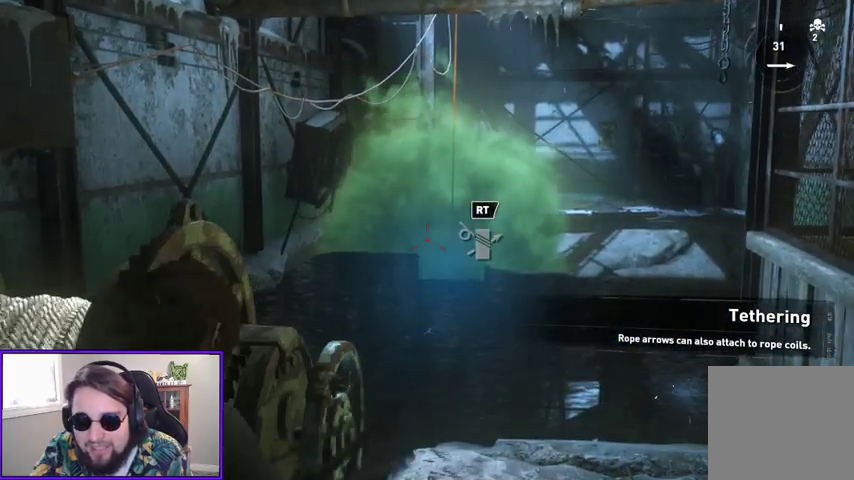
{"dt_ms": 500, "buttons": ["L2"], "left_stick": "up-left", "right_stick": "center", "events": [[33, "right_stick", "right"], [67, "left_stick", "left"], [233, "left_stick", "up-left"], [333, "right_stick", "center"]]}
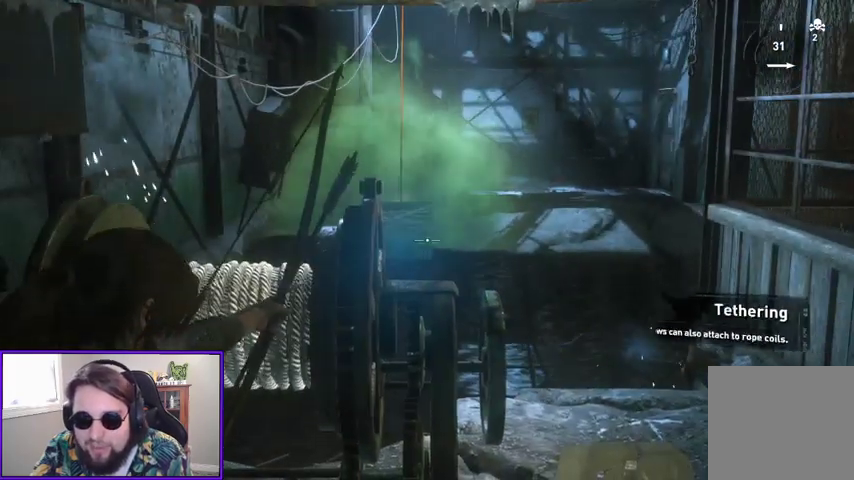
{"dt_ms": 500, "buttons": ["L2"], "left_stick": "up", "right_stick": "center", "events": [[233, "right_stick", "up-left"], [367, "right_stick", "center"], [467, "left_stick", "up"]]}
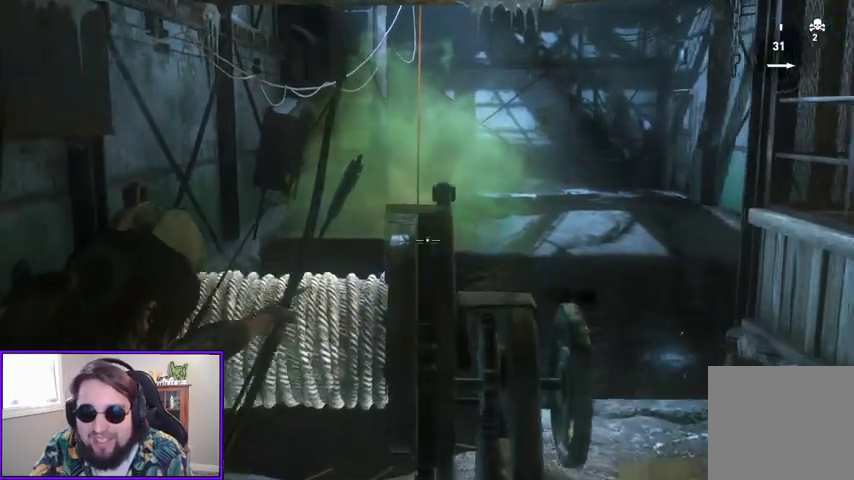
{"dt_ms": 500, "buttons": ["L2"], "left_stick": "up", "right_stick": "center", "events": [[33, "left_stick", "up-right"], [200, "right_stick", "left"], [433, "R1", "down"], [500, "R1", "up"], [500, "left_stick", "up"], [500, "right_stick", "center"]]}
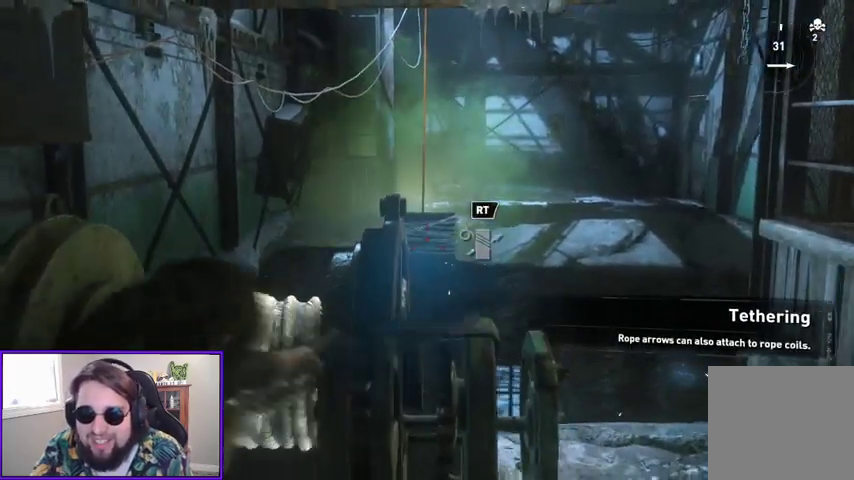
{"dt_ms": 1000, "buttons": ["L2"], "left_stick": "center", "right_stick": "center"}
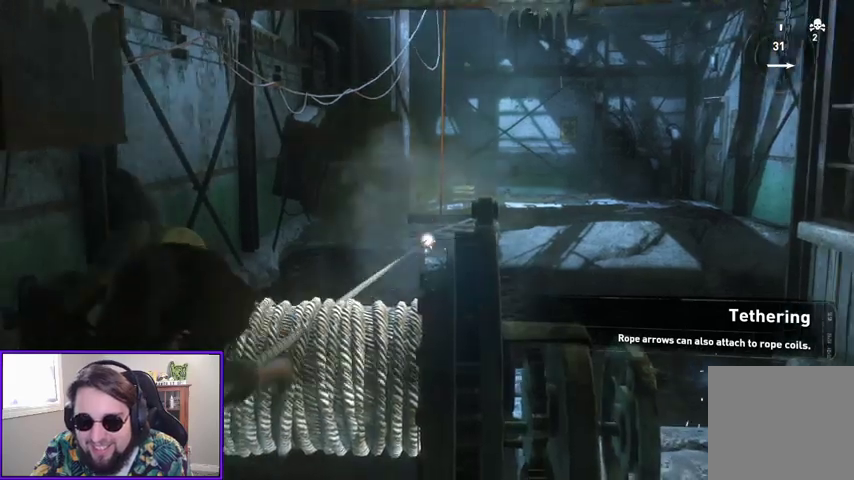
{"dt_ms": 500, "buttons": ["L2"], "left_stick": "center", "right_stick": "center", "events": []}
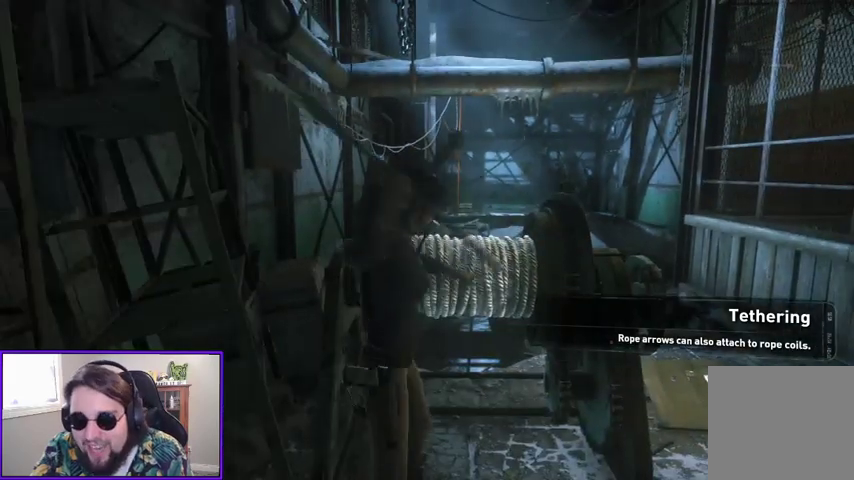
{"dt_ms": 500, "buttons": ["L2"], "left_stick": "center", "right_stick": "down", "events": [[433, "right_stick", "down"]]}